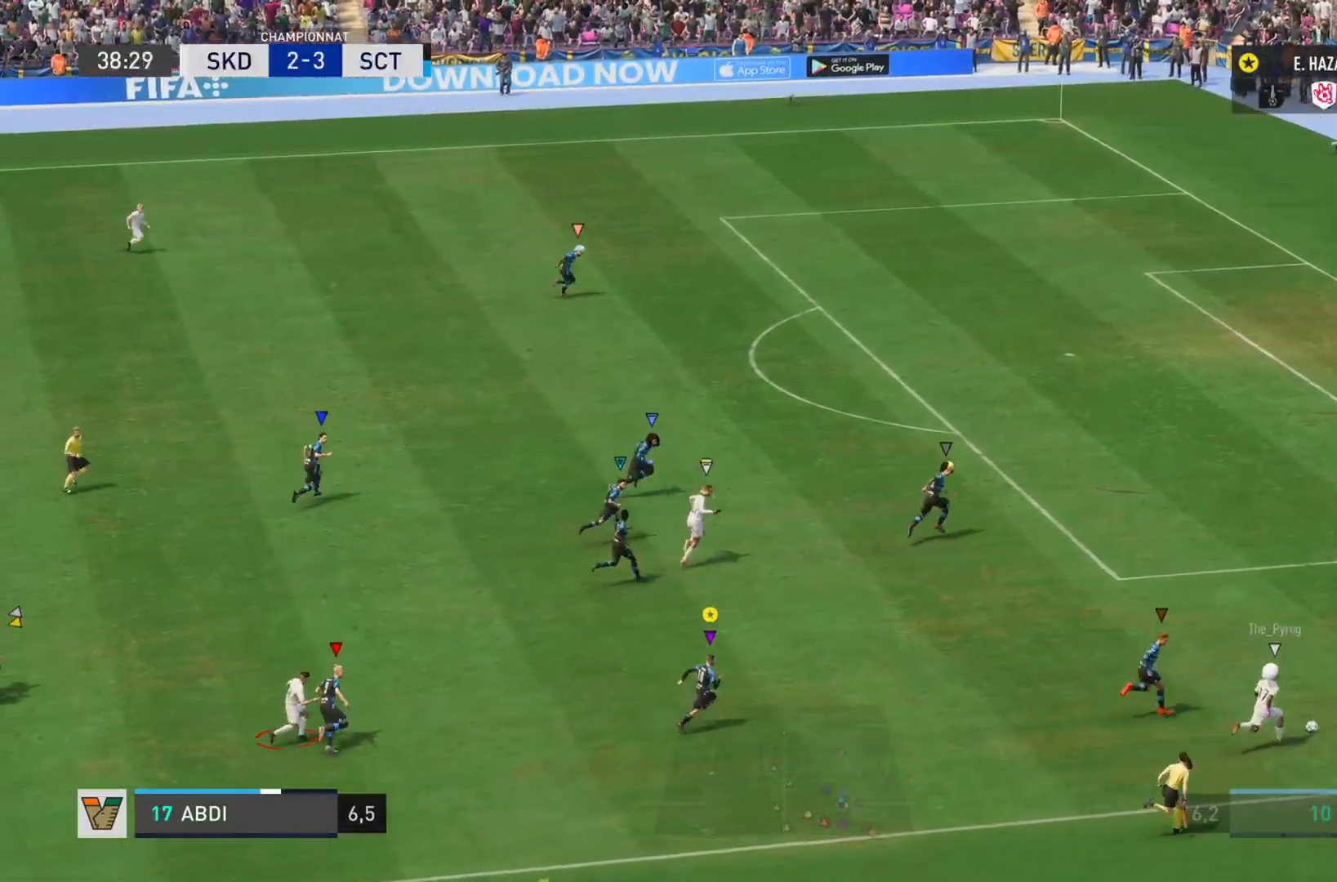
Gameplay with a controller (PlayStation layout); each line is a JSON object with the inputs held at the frame after it. "events" lists button and stick changes between this image and that frame as [ms after this image, input, new state], when the widget could be followed in between. Not read: L3 R3.
{"buttons": ["R2"], "left_stick": "right", "right_stick": "right", "events": []}
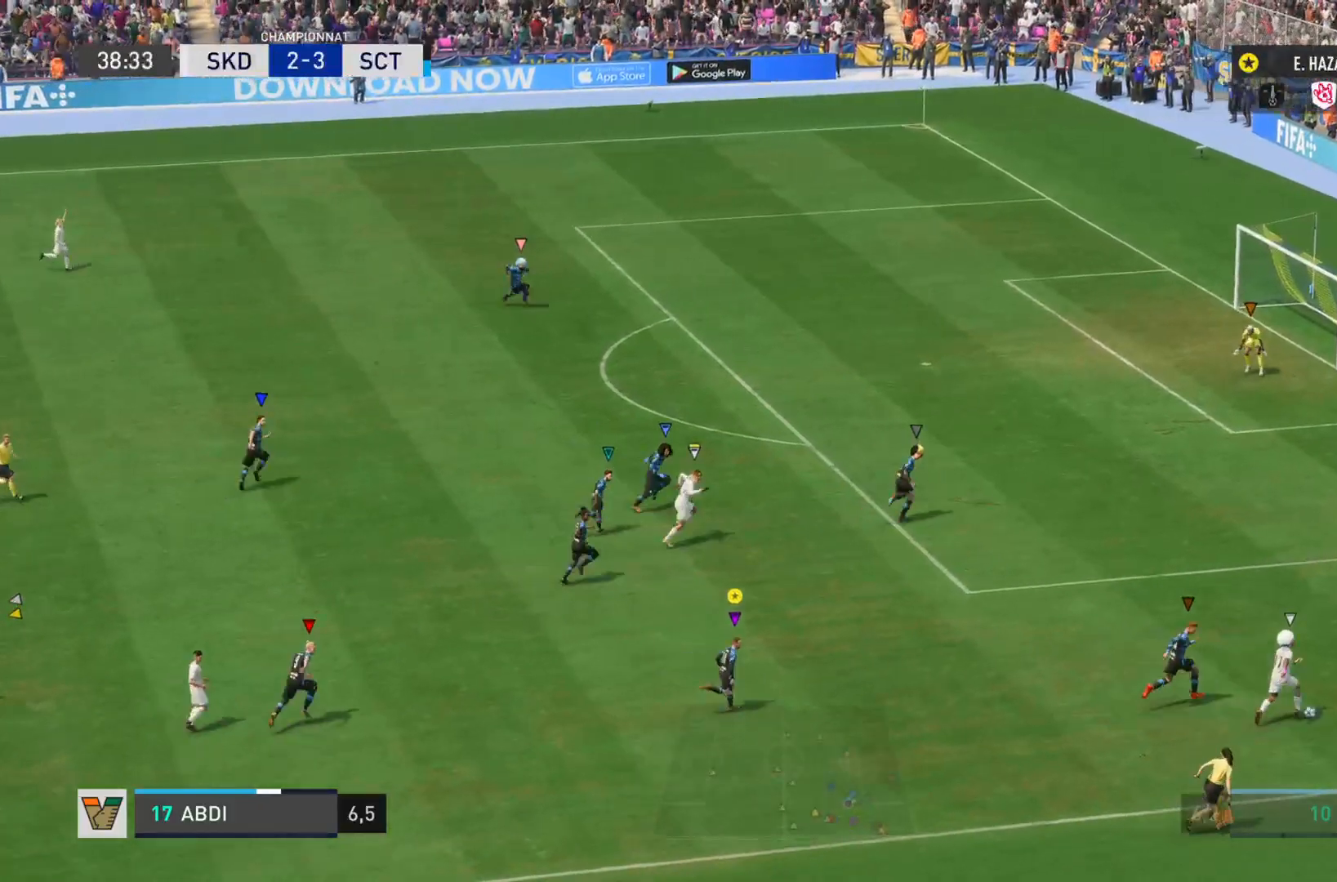
{"buttons": ["R2"], "left_stick": "right", "right_stick": "right", "events": []}
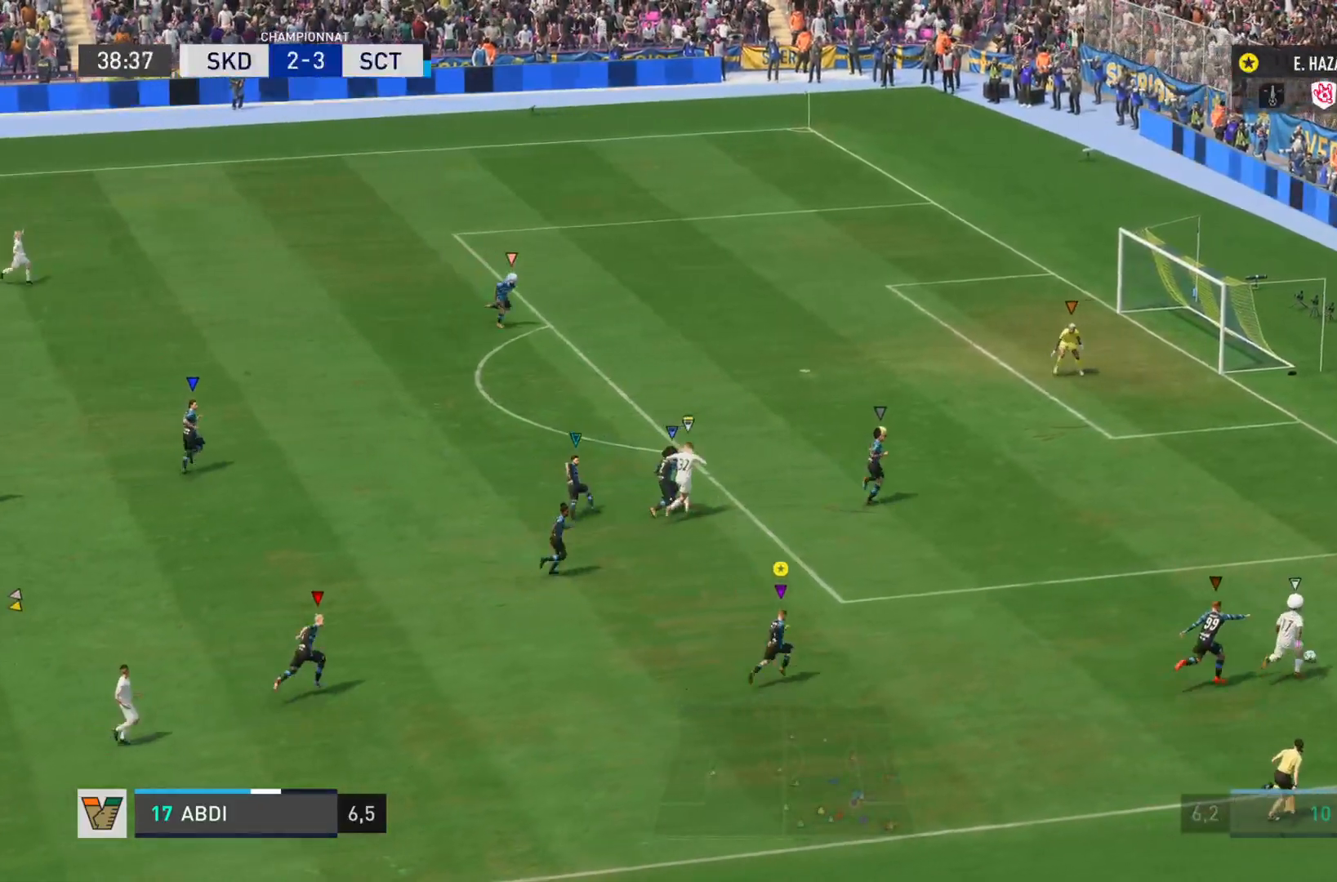
{"buttons": ["R2"], "left_stick": "right", "right_stick": "right", "events": []}
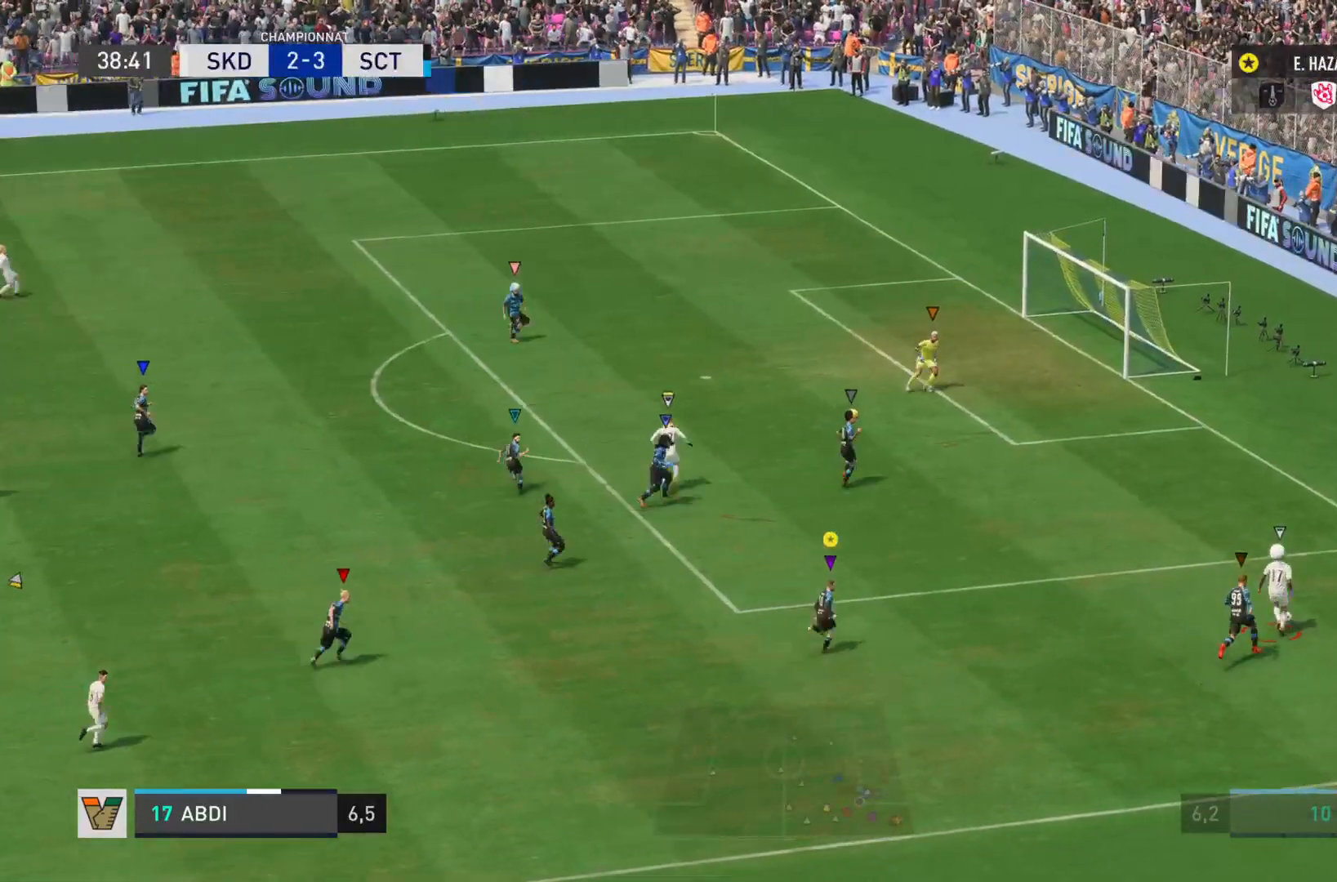
{"buttons": ["R2"], "left_stick": "up-right", "right_stick": "right", "events": [[50, "left_stick", "up-right"]]}